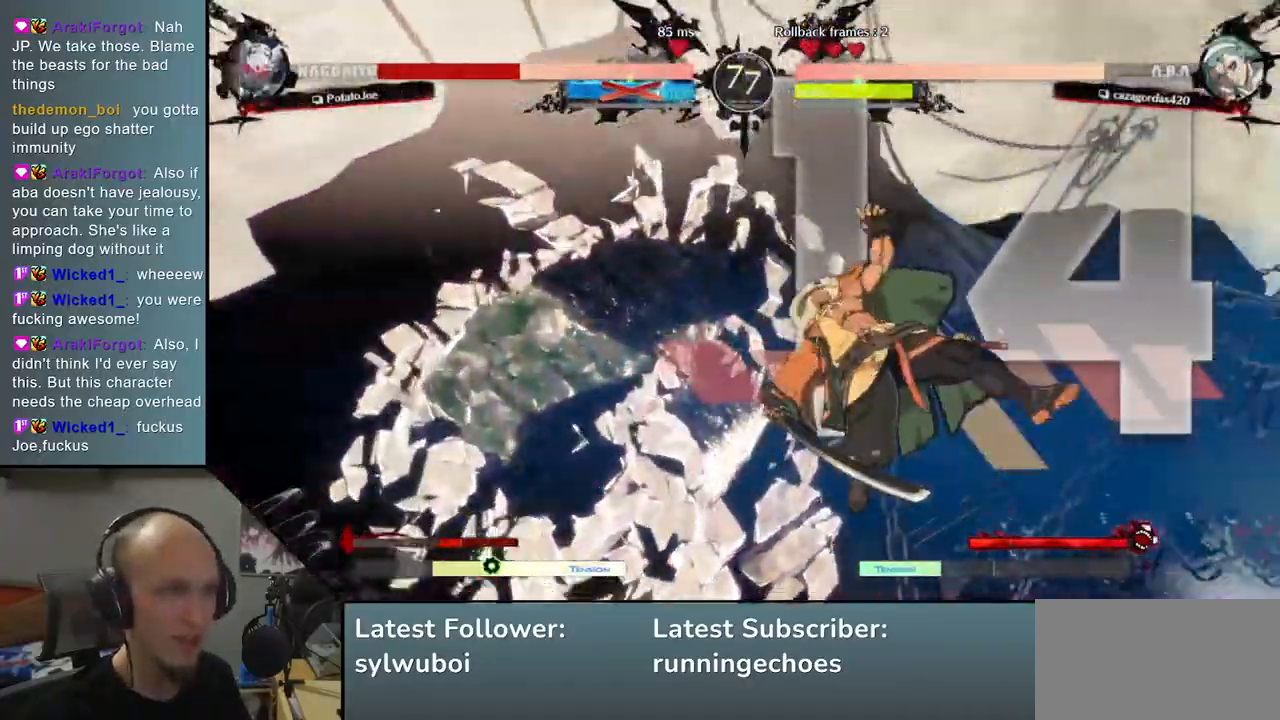
Gameplay with a controller (arcade stick); each line is a JSON object with the inputs held at the frame after it. "events" lists button and stick changes between this image and that frame as [ms after this image, input, new state], when the widget could be followed in between. Not read: L3 R3.
{"buttons": [], "left_stick": "center", "events": []}
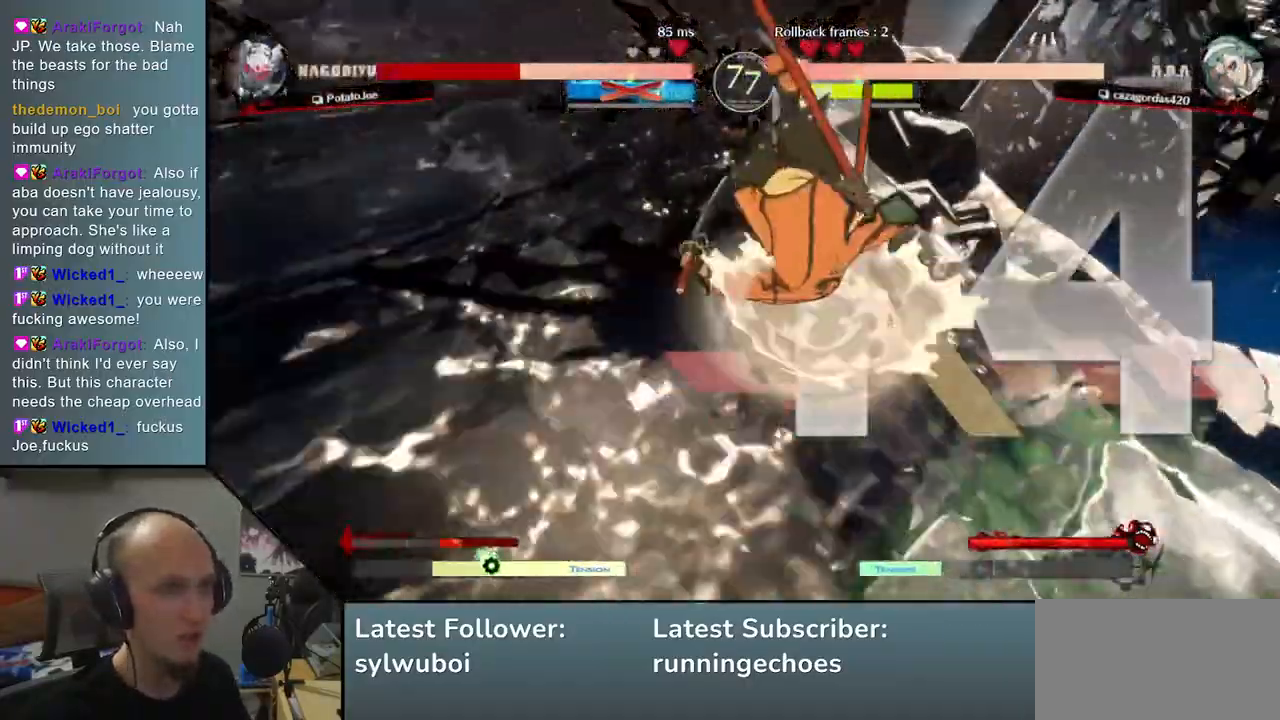
{"buttons": [], "left_stick": "center", "events": []}
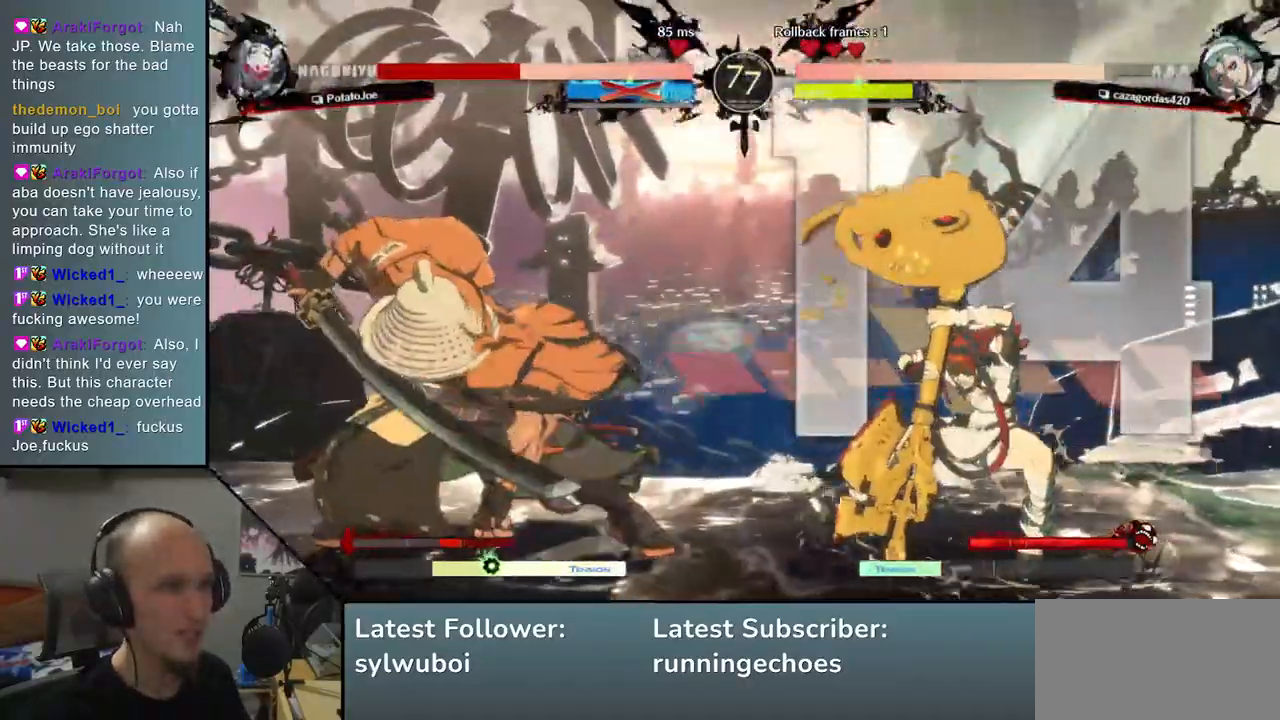
{"buttons": [], "left_stick": "center", "events": [[300, "left_stick", "down"], [350, "left_stick", "right"], [417, "L1", "down"], [500, "L1", "up"], [500, "left_stick", "center"]]}
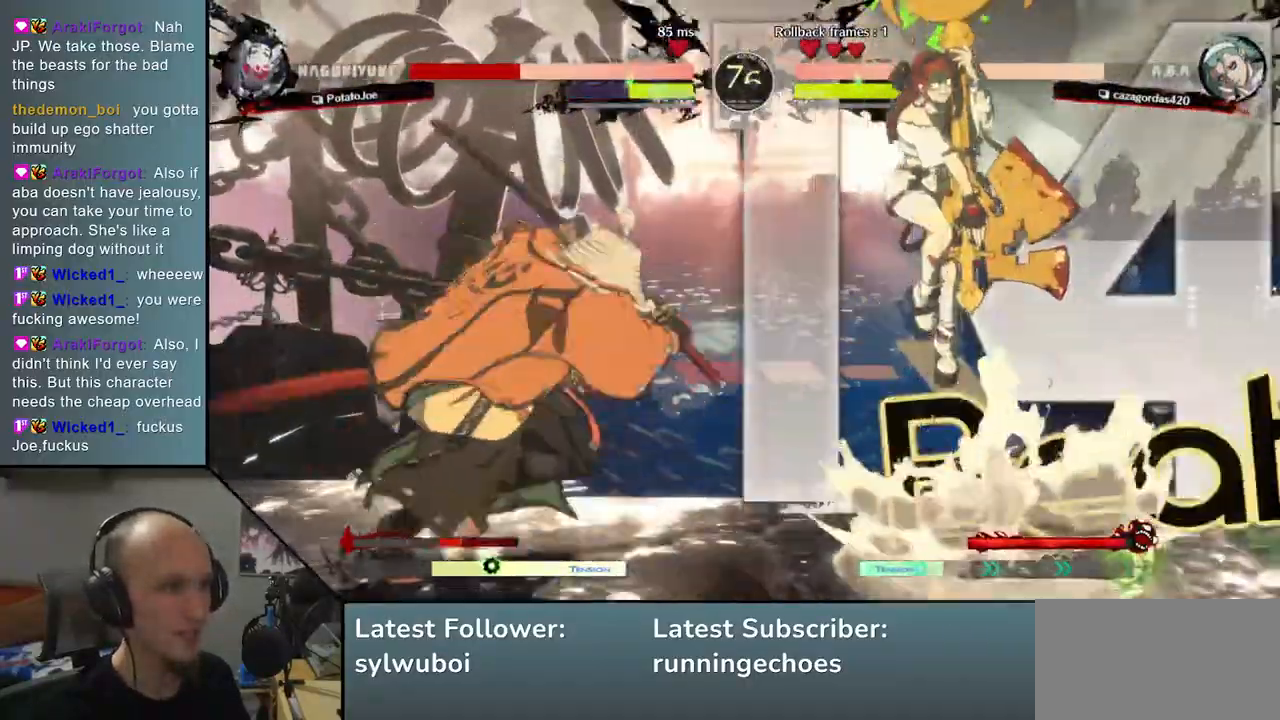
{"buttons": [], "left_stick": "right", "events": [[433, "left_stick", "right"]]}
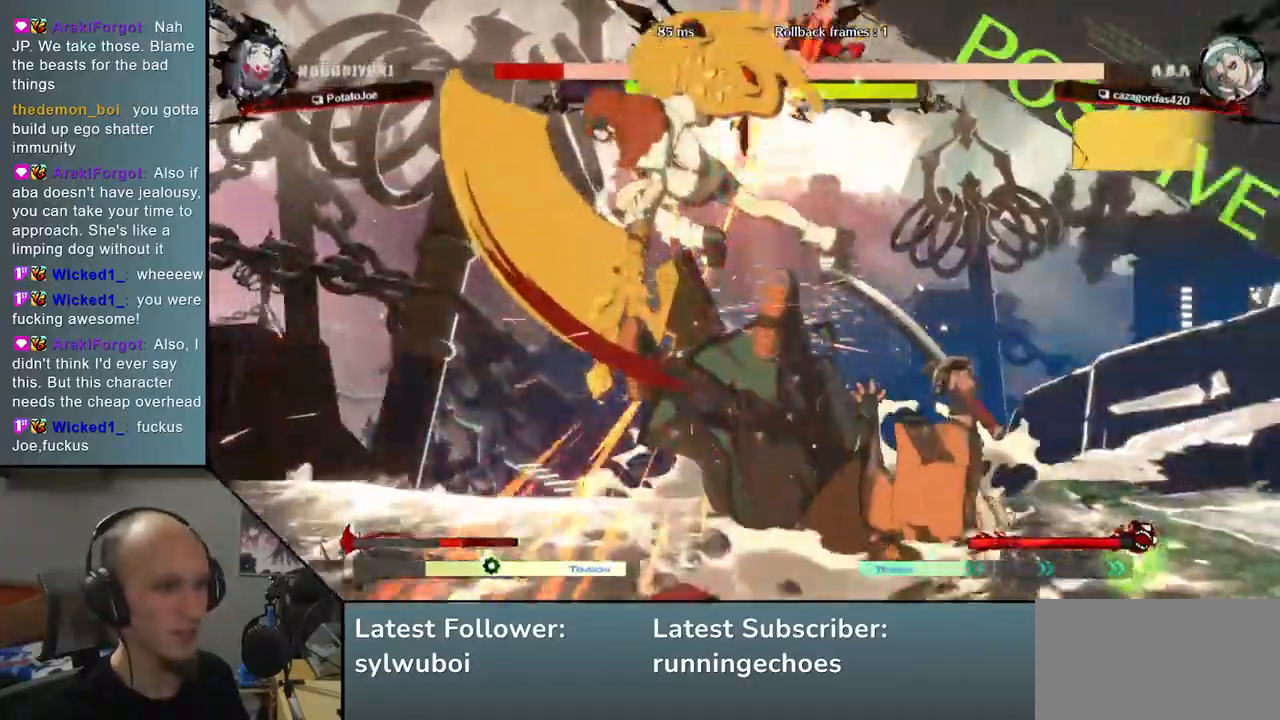
{"buttons": [], "left_stick": "right", "events": []}
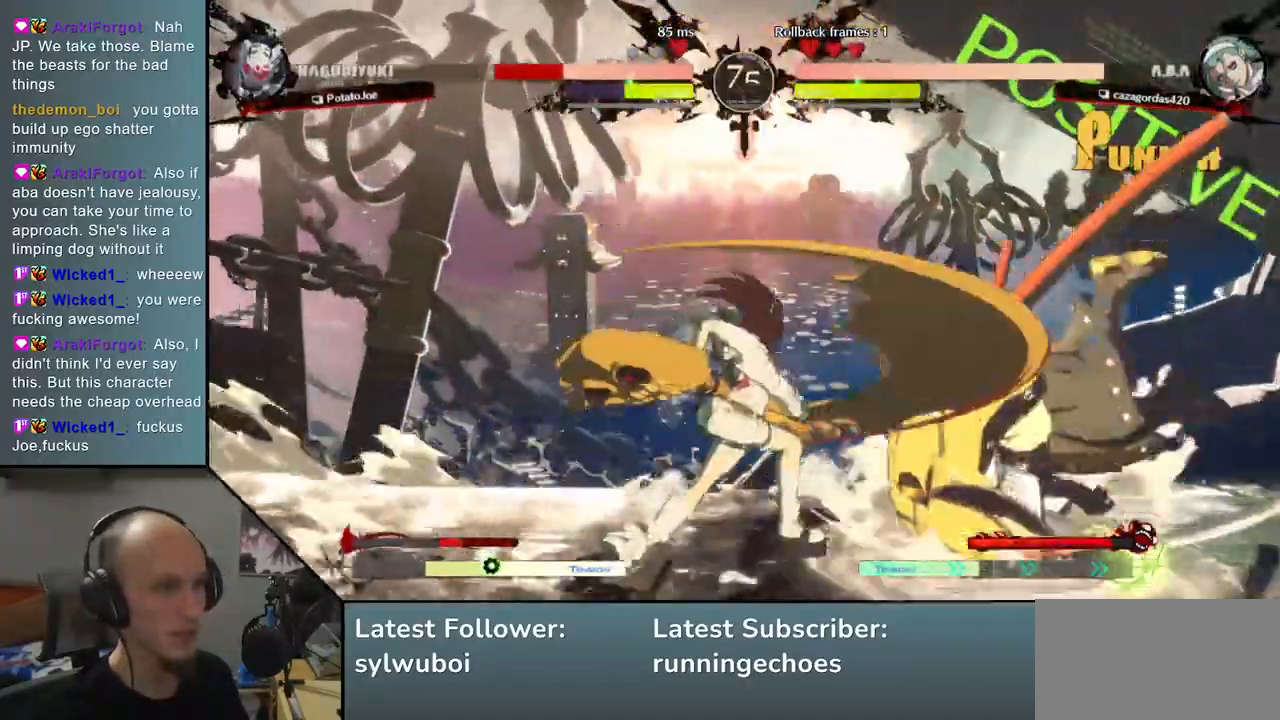
{"buttons": [], "left_stick": "right", "events": []}
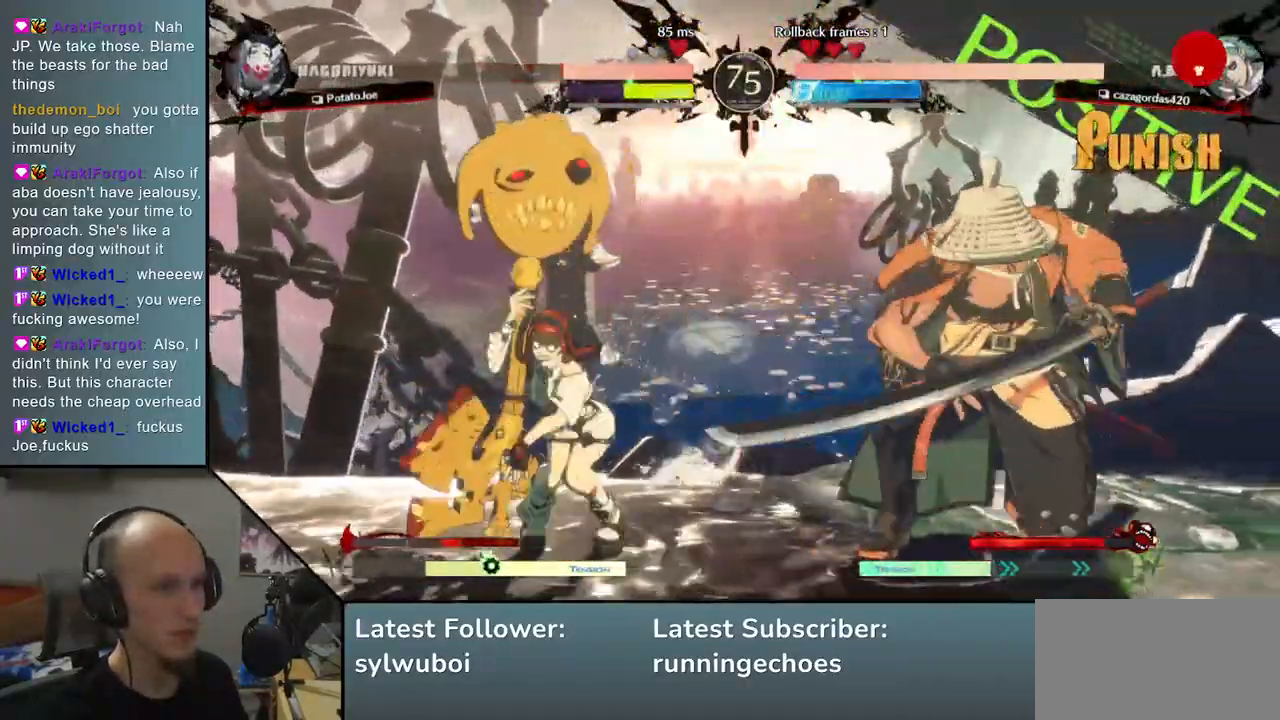
{"buttons": [], "left_stick": "down-right", "events": [[67, "left_stick", "down-right"], [250, "SQUARE", "down"], [383, "SQUARE", "up"]]}
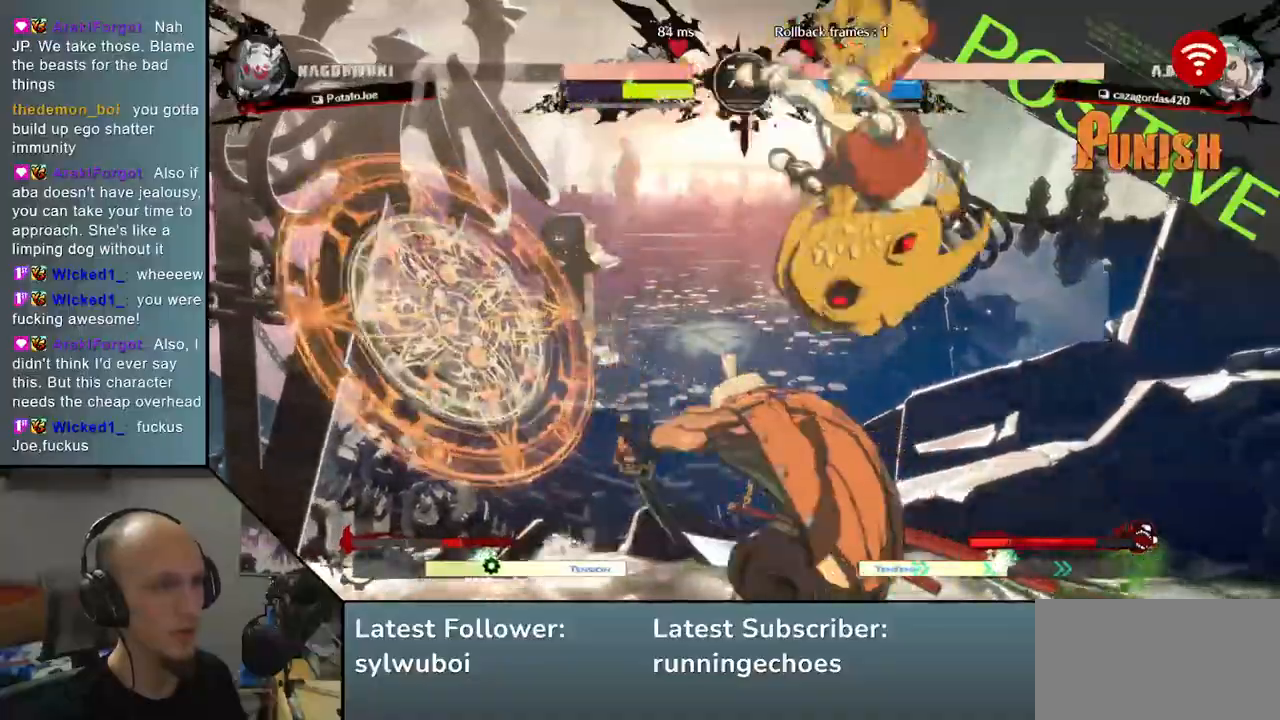
{"buttons": [], "left_stick": "left", "events": [[217, "left_stick", "right"], [350, "left_stick", "down"], [417, "left_stick", "left"]]}
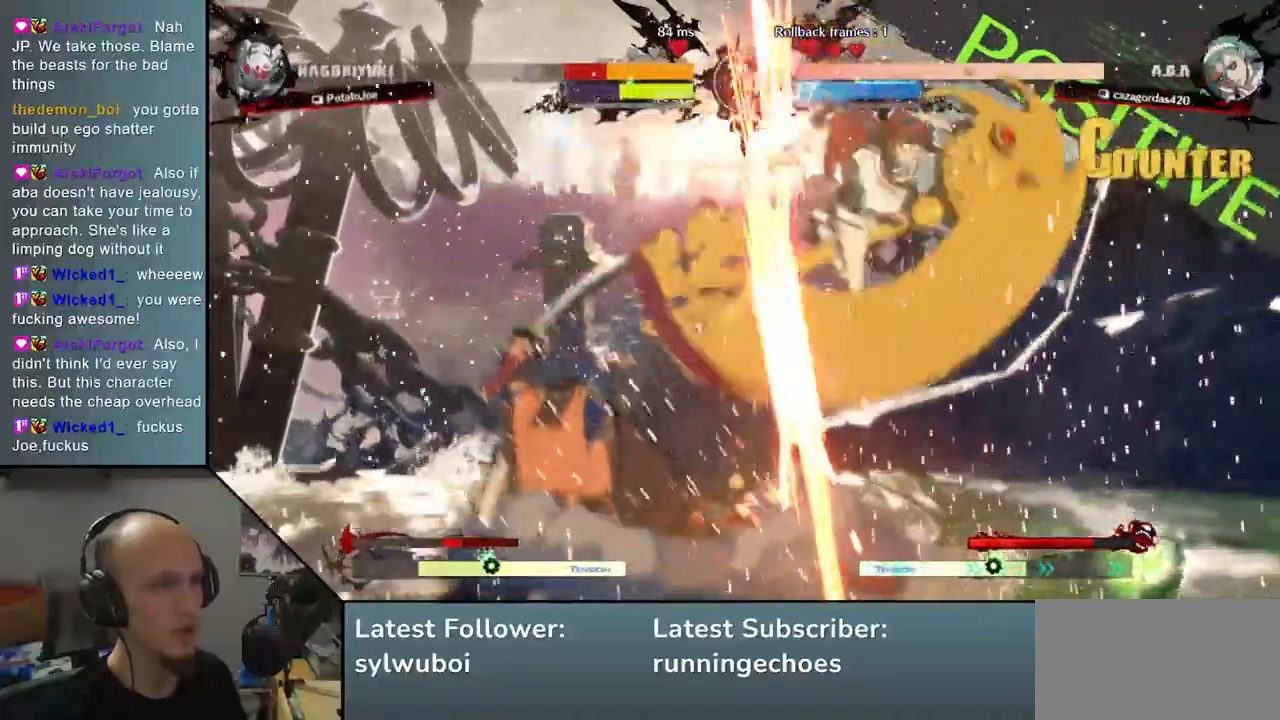
{"buttons": [], "left_stick": "down-left", "events": [[100, "left_stick", "down-left"]]}
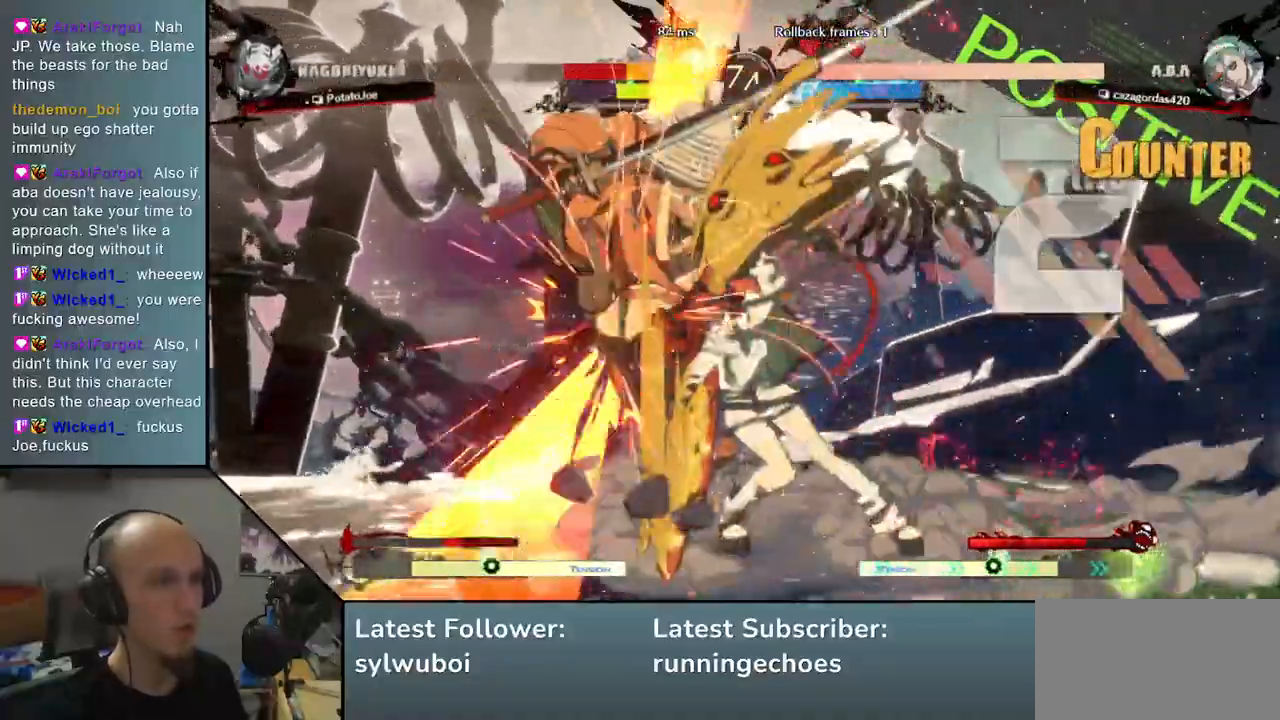
{"buttons": [], "left_stick": "down-left", "events": []}
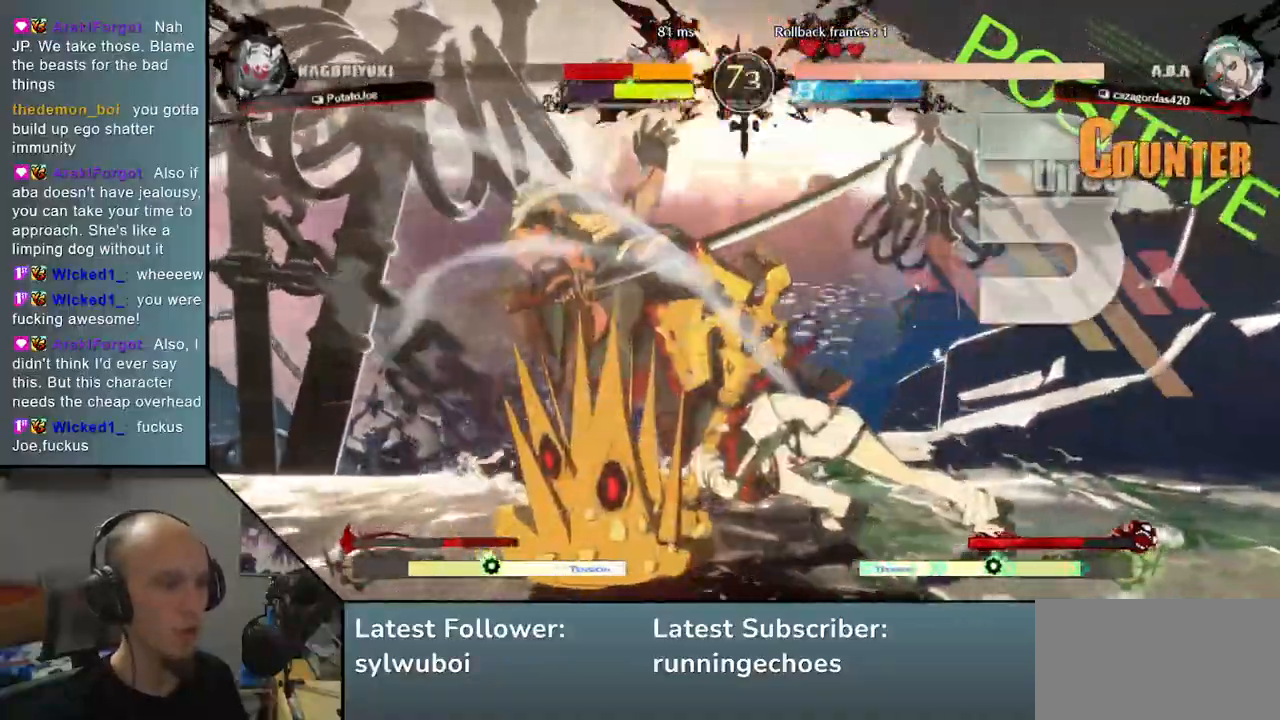
{"buttons": [], "left_stick": "down-left", "events": []}
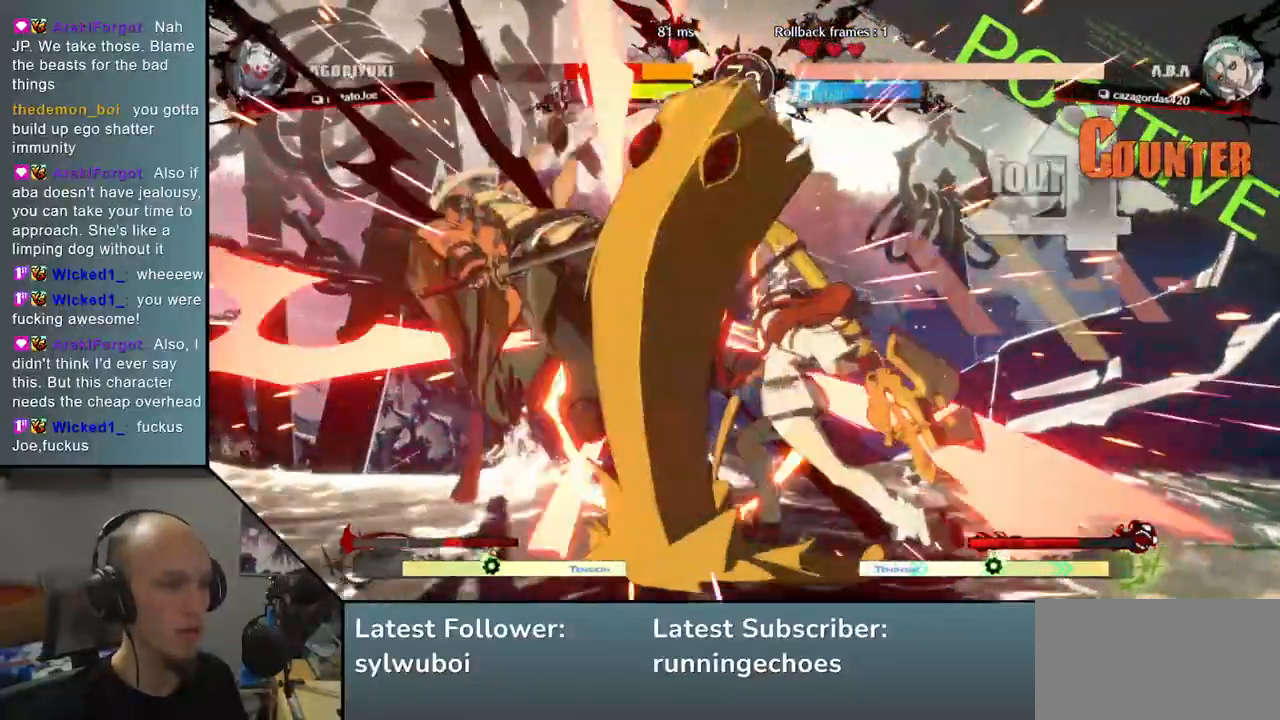
{"buttons": [], "left_stick": "down-left", "events": []}
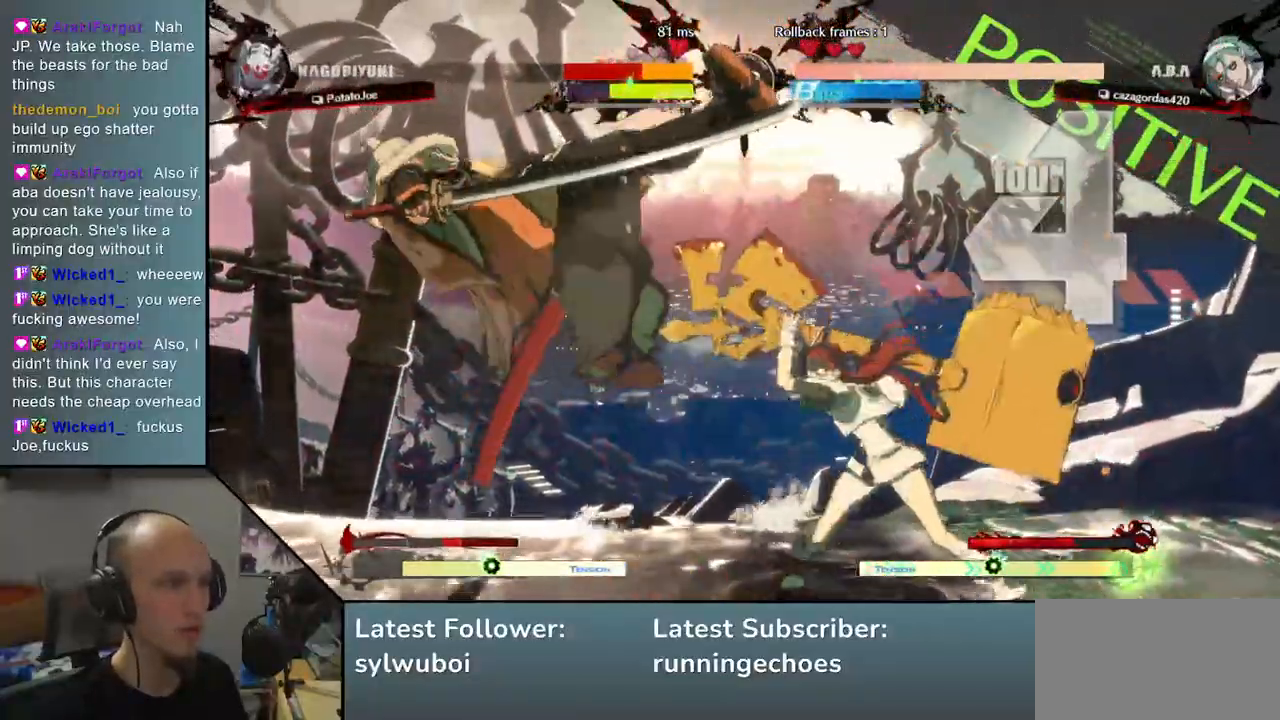
{"buttons": [], "left_stick": "down-left", "events": []}
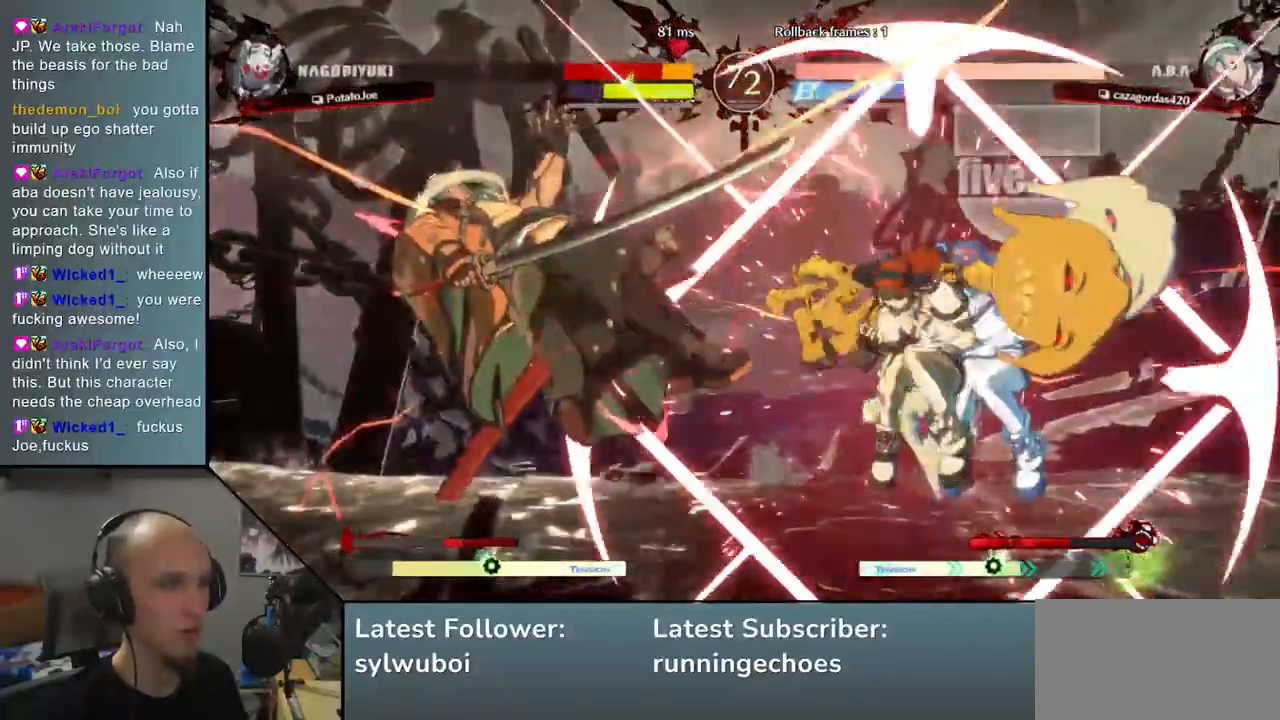
{"buttons": [], "left_stick": "down-left", "events": []}
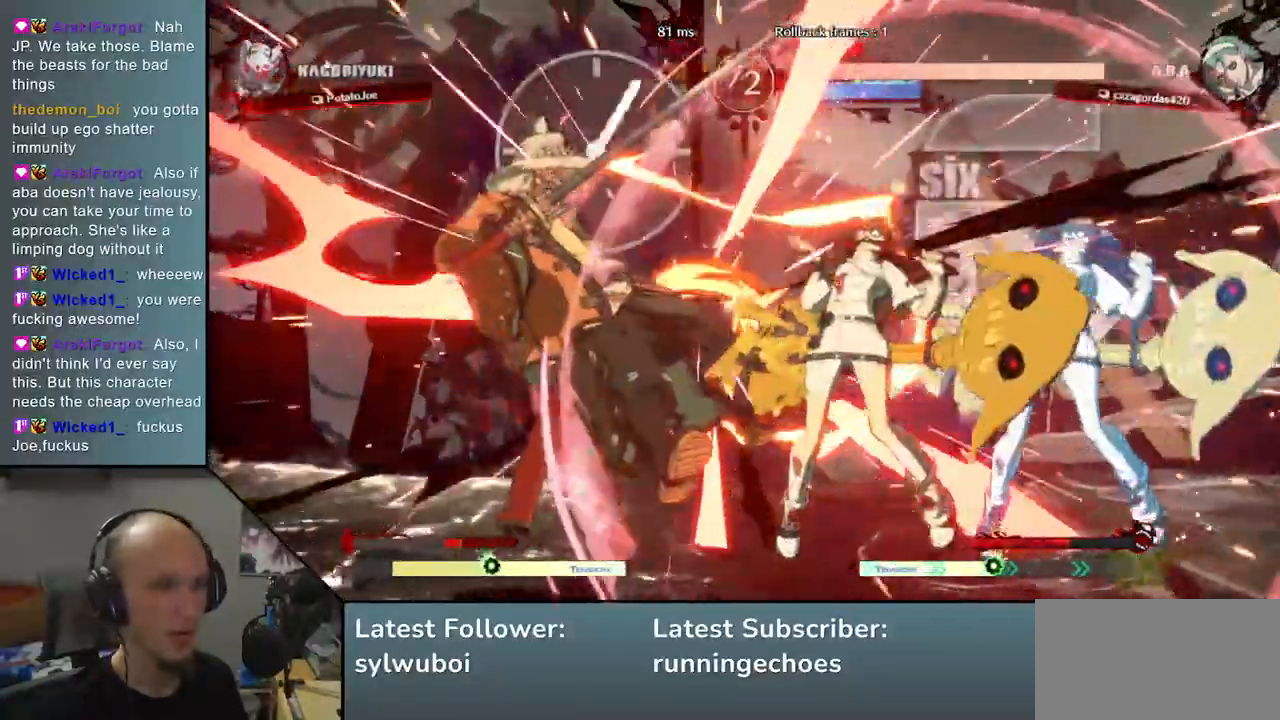
{"buttons": [], "left_stick": "down-left", "events": []}
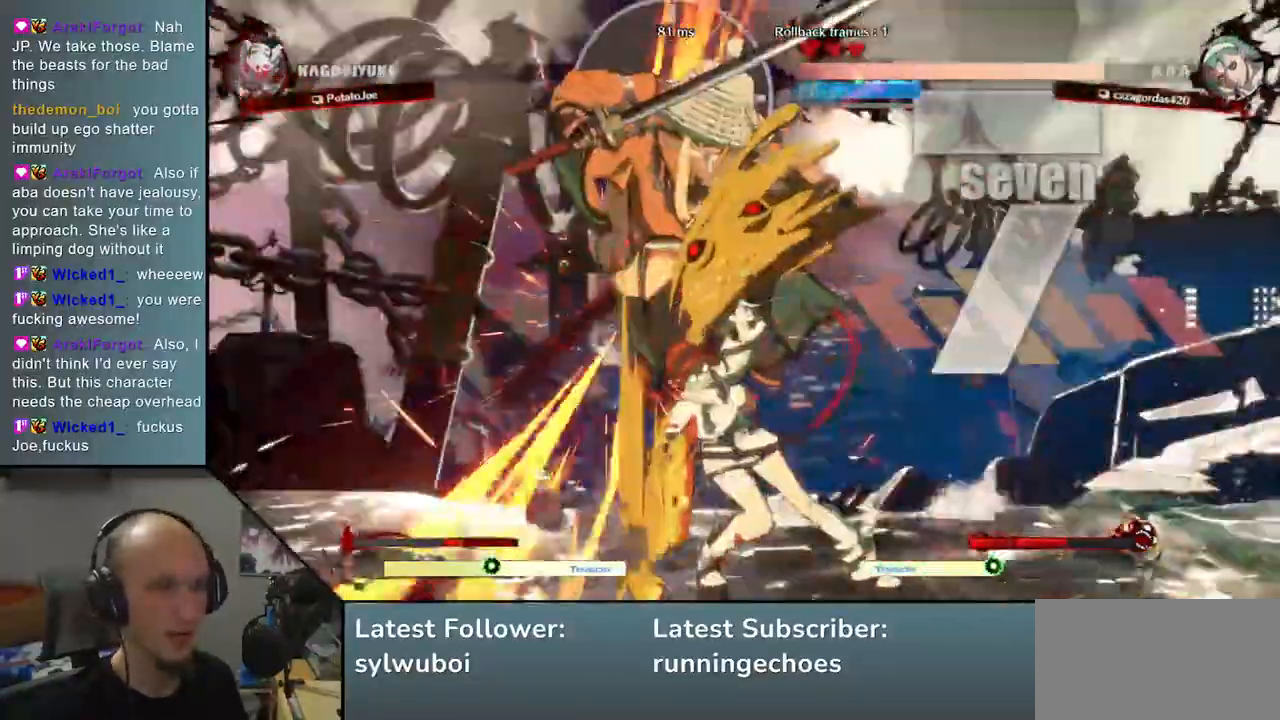
{"buttons": [], "left_stick": "down-left", "events": []}
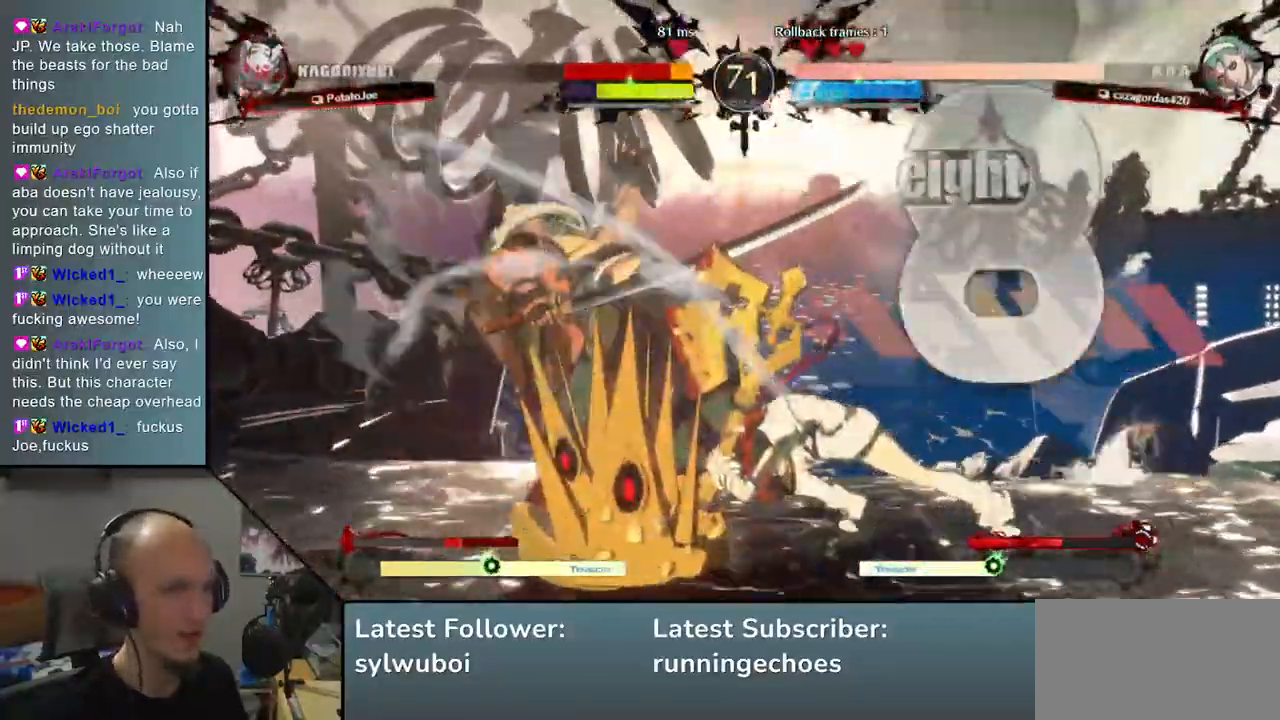
{"buttons": [], "left_stick": "down-left", "events": []}
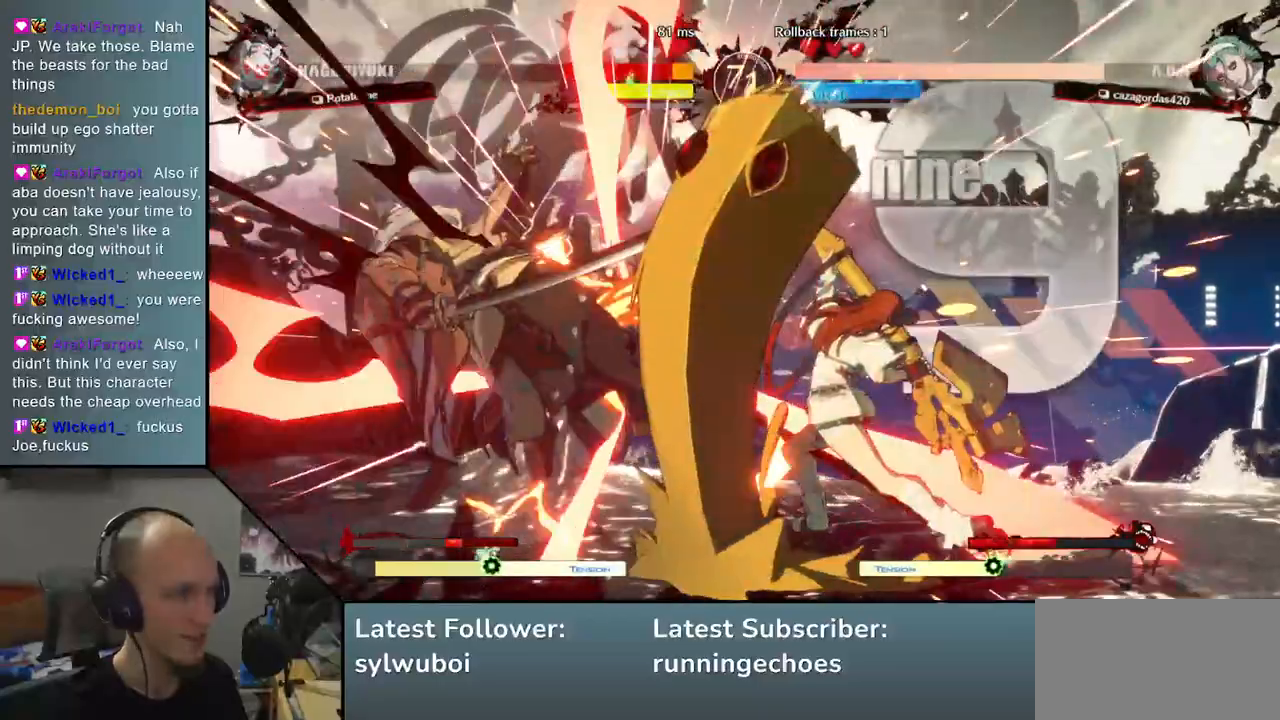
{"buttons": [], "left_stick": "down-left", "events": []}
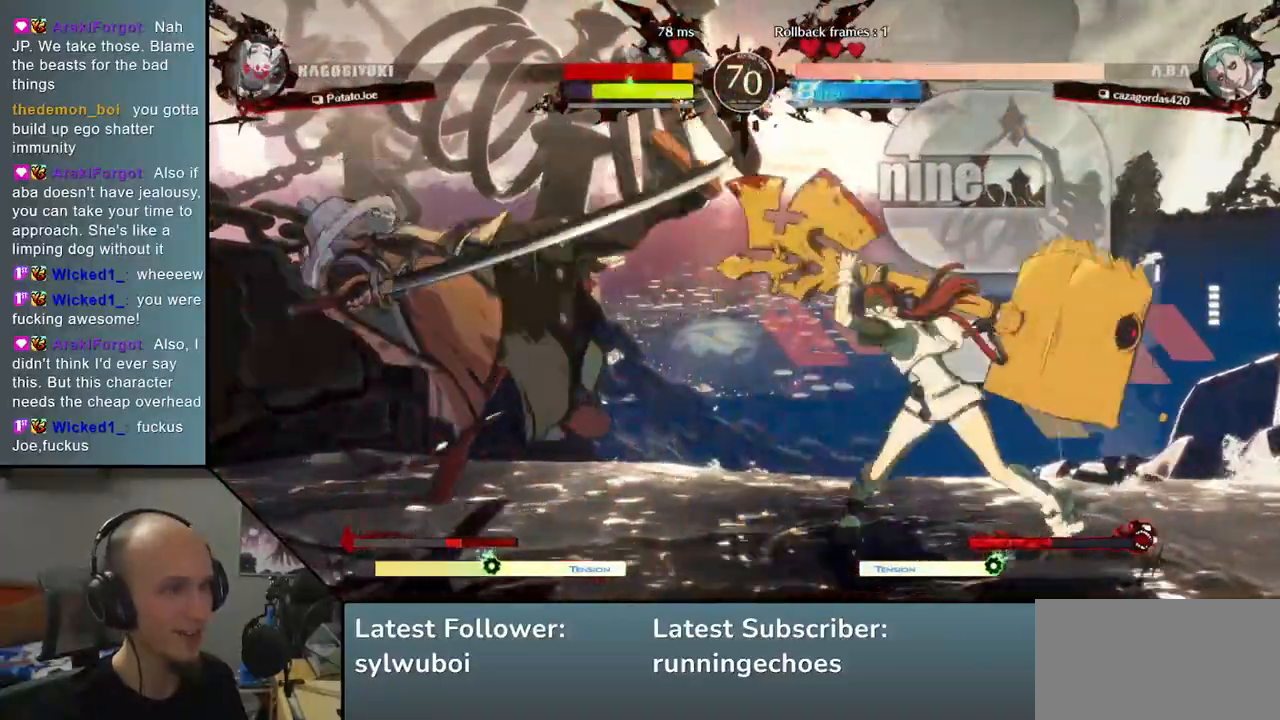
{"buttons": [], "left_stick": "down-left", "events": []}
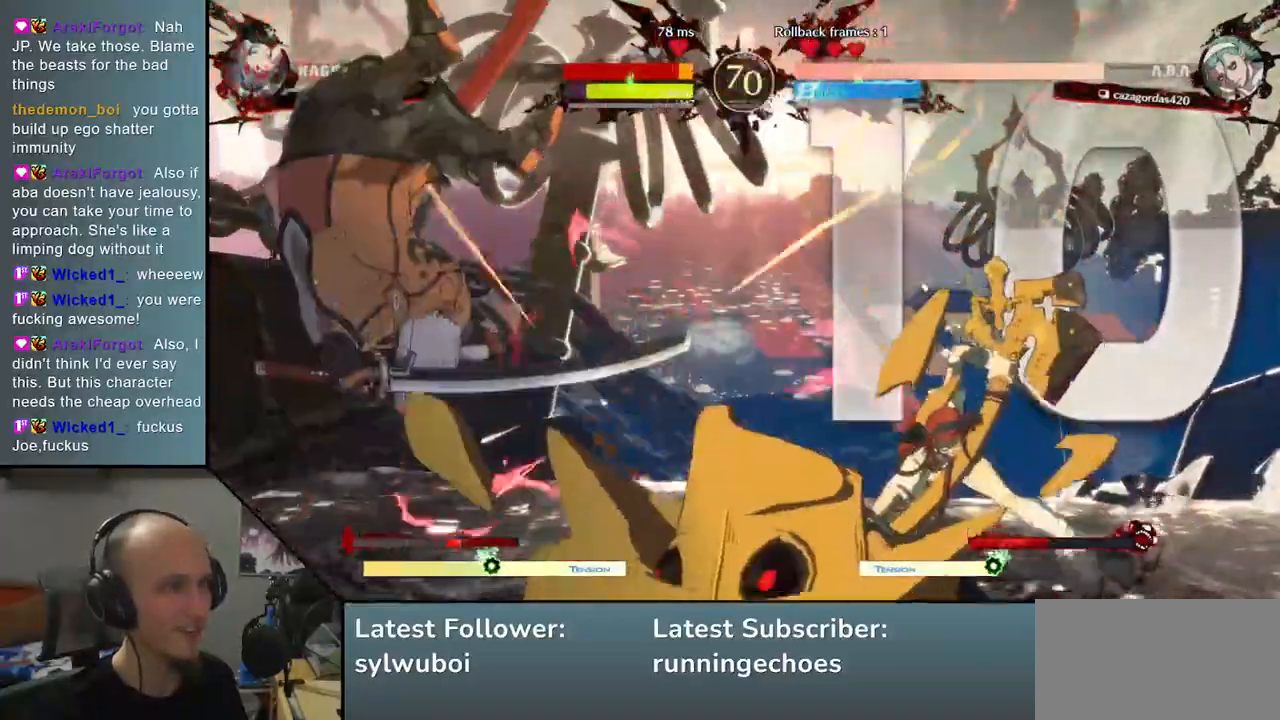
{"buttons": [], "left_stick": "down-left", "events": []}
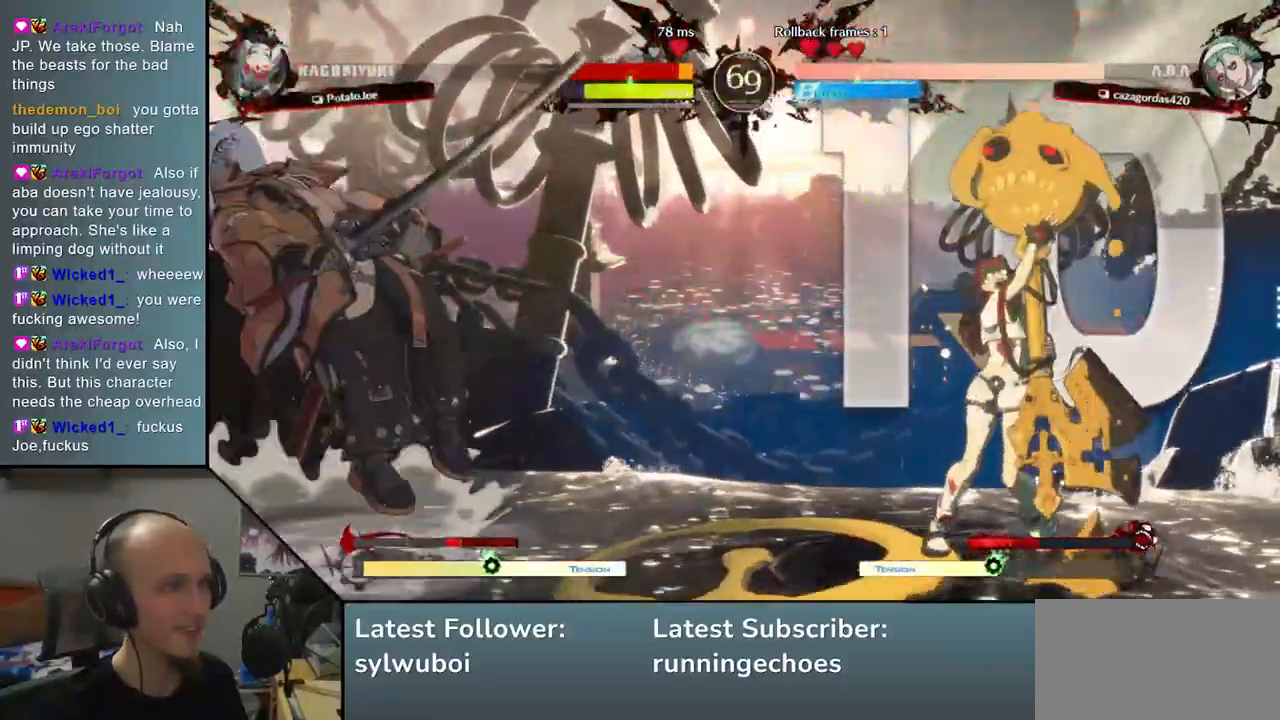
{"buttons": [], "left_stick": "center", "events": [[33, "left_stick", "right"], [67, "R1", "down"], [133, "R1", "up"], [233, "R1", "down"], [283, "R1", "up"], [367, "R1", "down"], [400, "R1", "up"], [500, "left_stick", "center"]]}
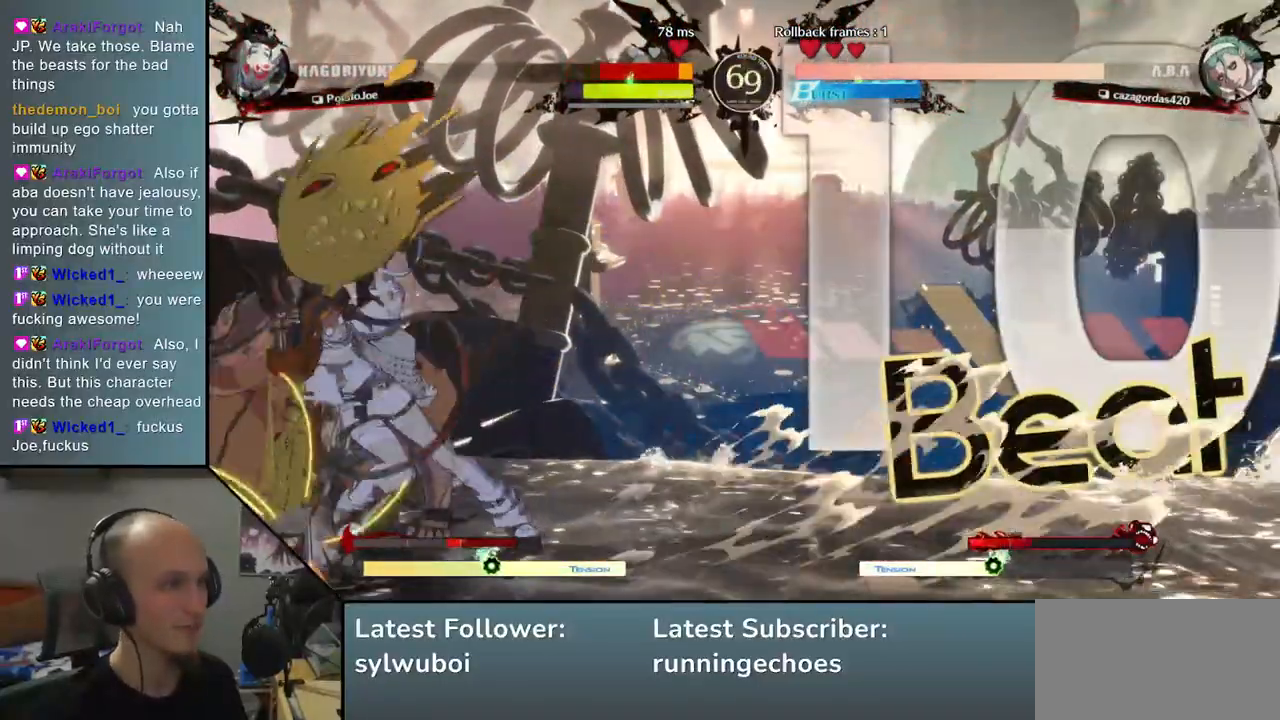
{"buttons": [], "left_stick": "down-left", "events": [[33, "left_stick", "down-left"], [83, "left_stick", "left"], [250, "left_stick", "down-left"]]}
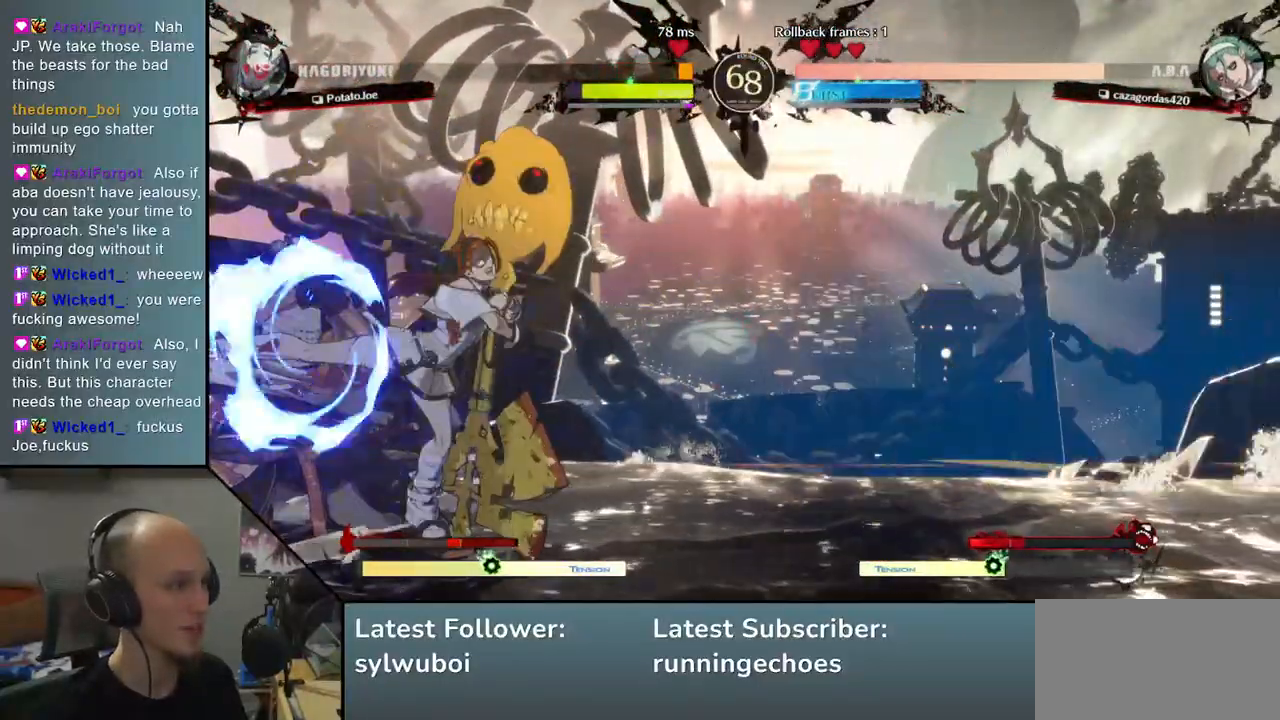
{"buttons": [], "left_stick": "down-left", "events": []}
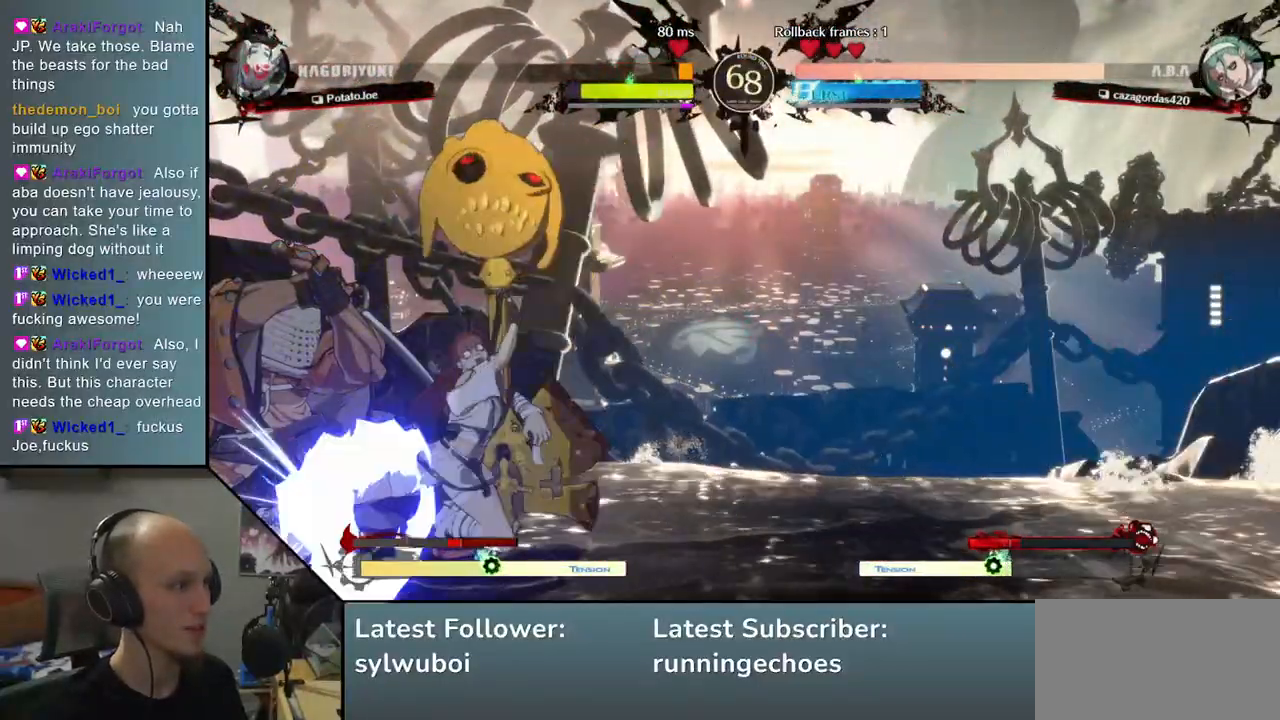
{"buttons": [], "left_stick": "down-left", "events": []}
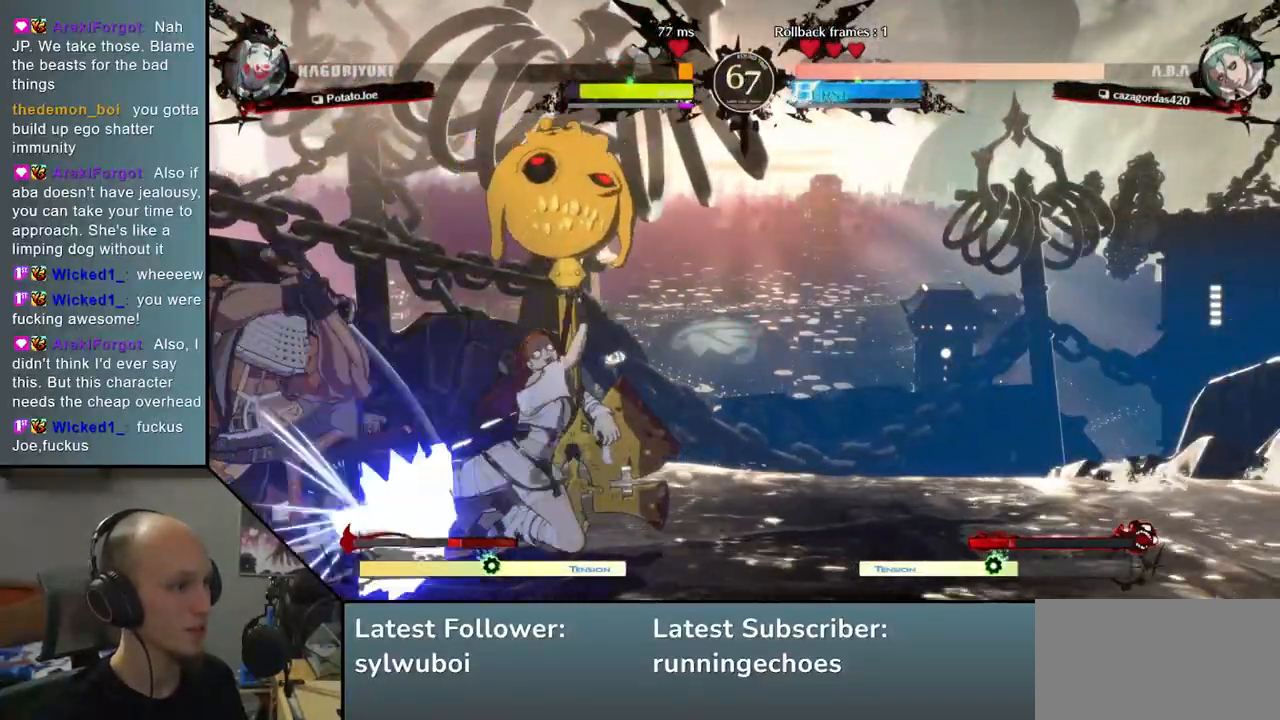
{"buttons": [], "left_stick": "center", "events": [[300, "L2", "down"], [300, "left_stick", "center"], [333, "L2", "up"], [417, "L2", "down"], [467, "L2", "up"]]}
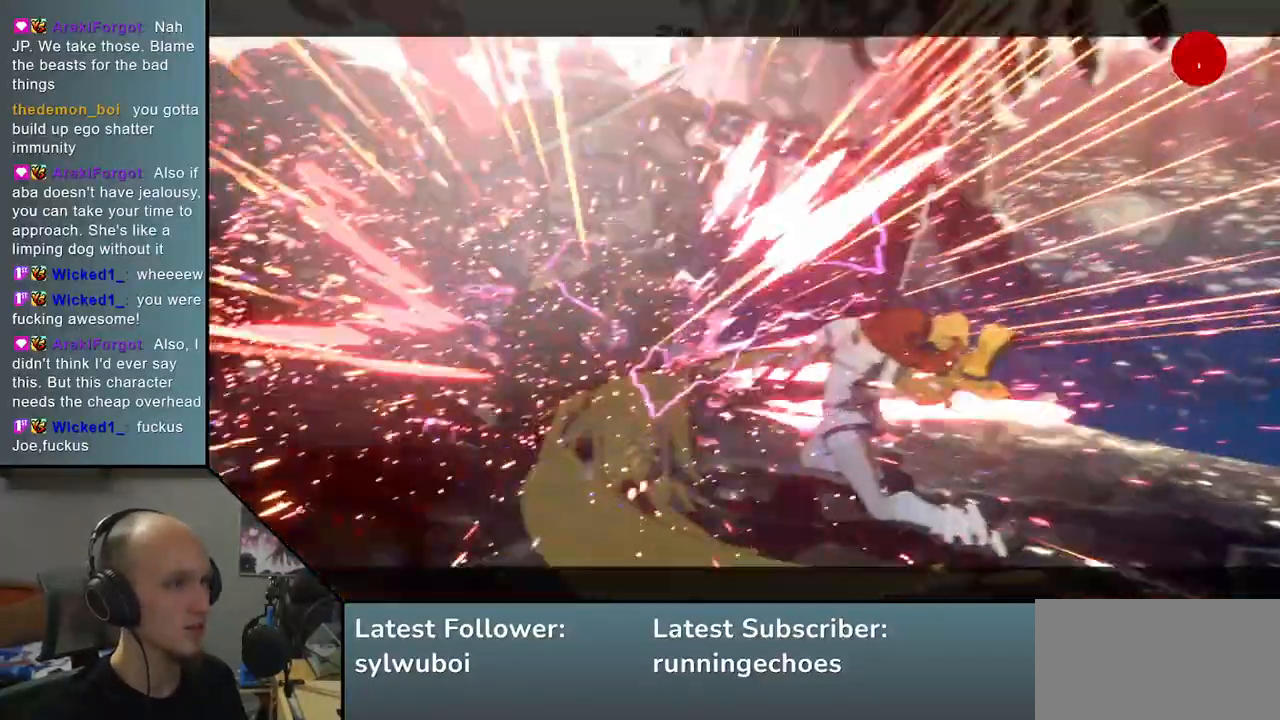
{"buttons": [], "left_stick": "center", "events": [[50, "L2", "down"], [100, "L2", "up"], [150, "left_stick", "left"], [467, "left_stick", "center"]]}